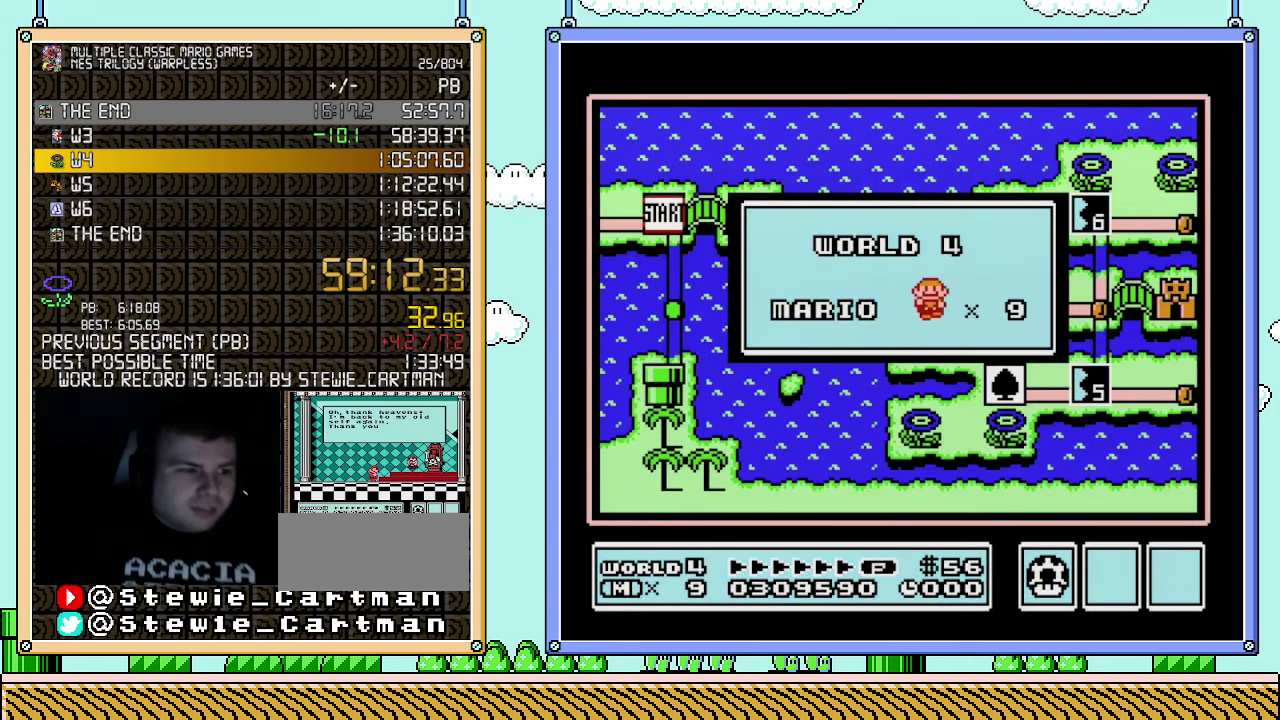
Gameplay with a controller (Nintendo layout); each line is a JSON object with the inputs held at the frame after it. "events" lists button and stick changes between this image and that frame as [ms after this image, input, new state], when the widget could be followed in between. Not read: L3 R3.
{"buttons": [], "events": []}
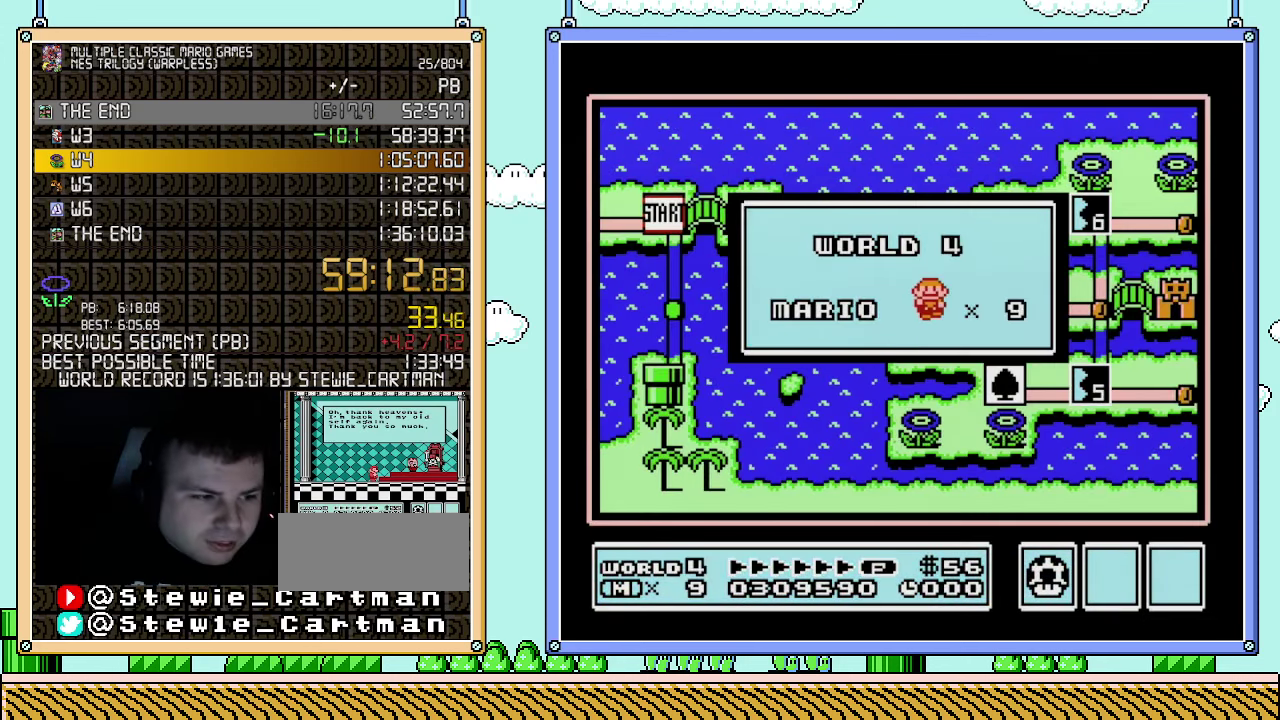
{"buttons": [], "events": []}
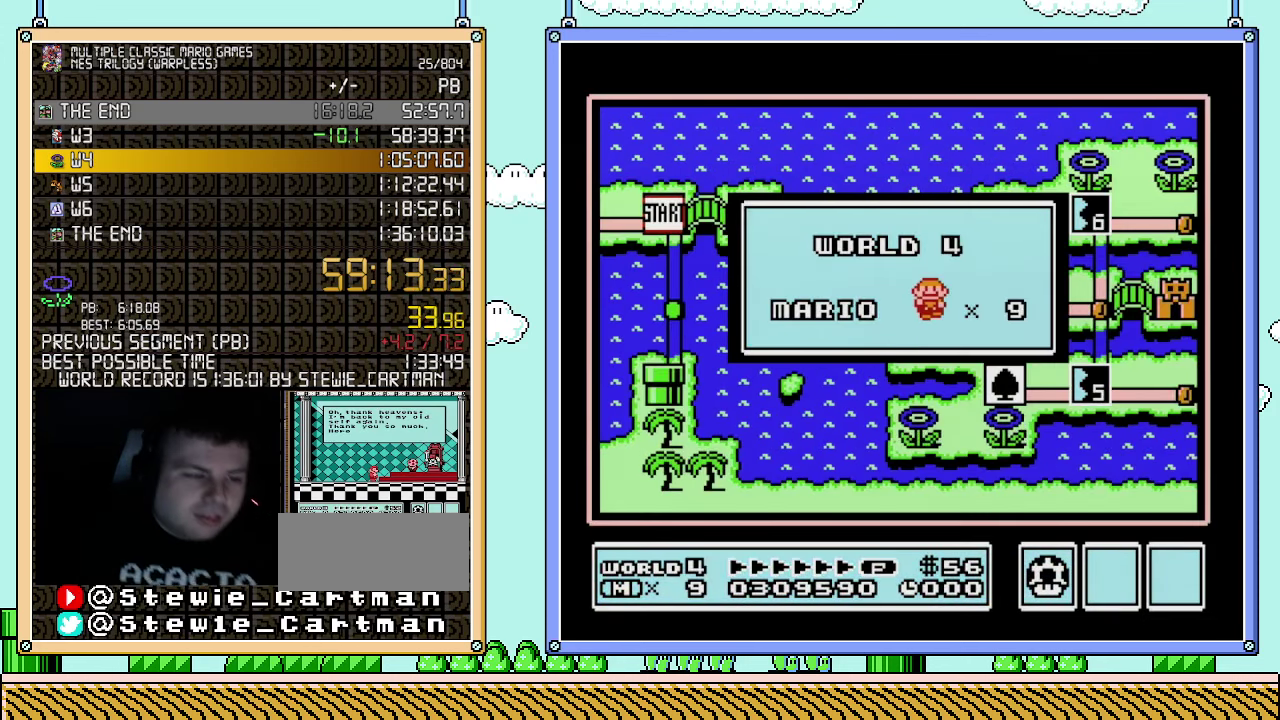
{"buttons": [], "events": []}
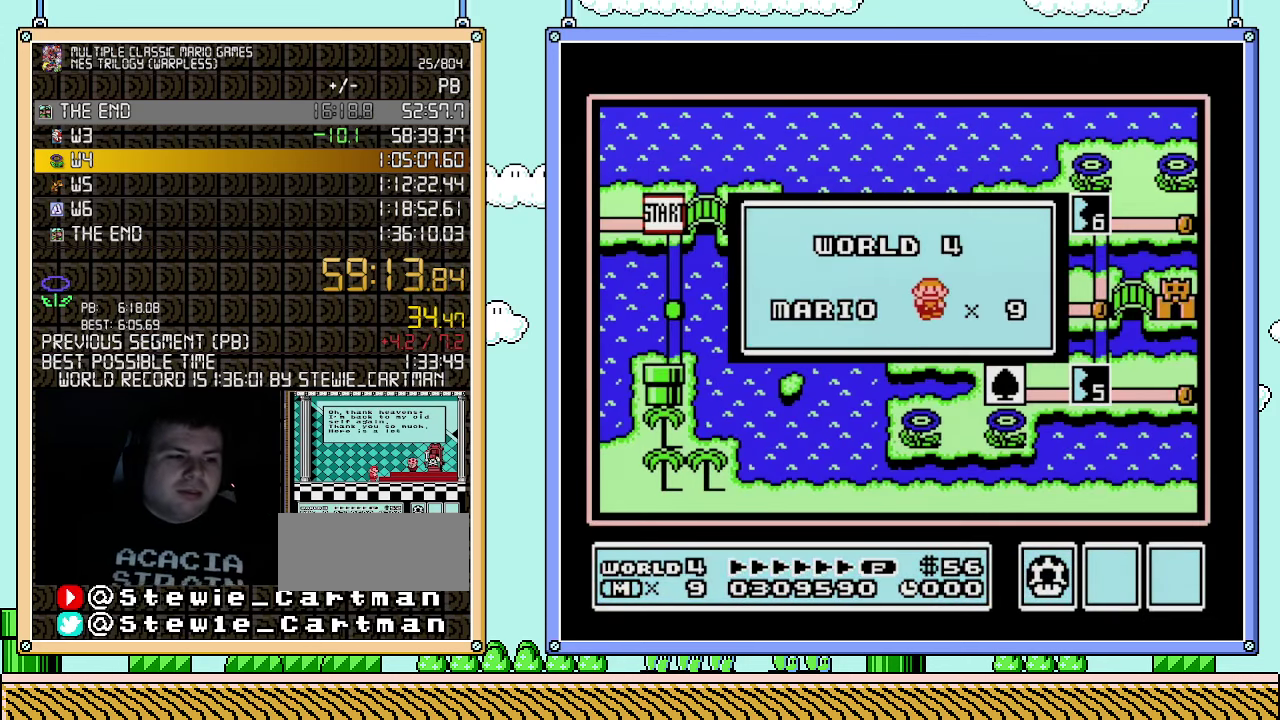
{"buttons": [], "events": []}
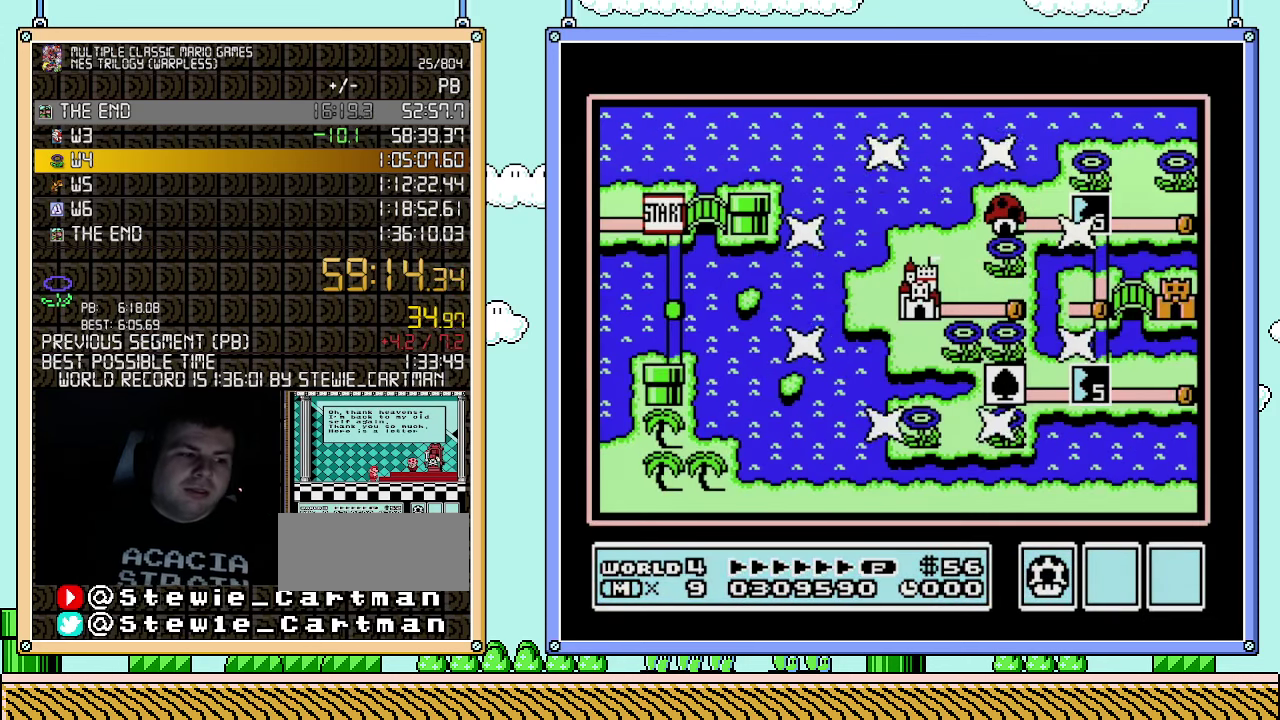
{"buttons": [], "events": []}
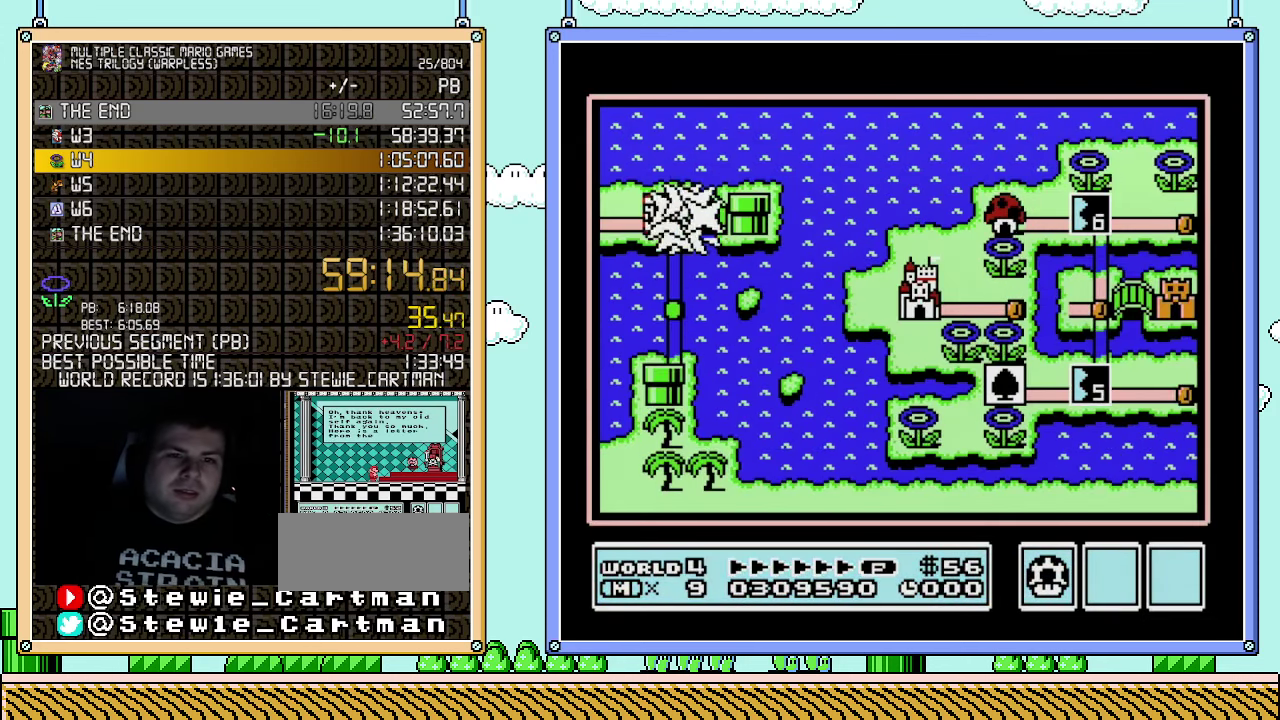
{"buttons": ["DPAD_RIGHT"], "events": [[150, "DPAD_RIGHT", "down"], [367, "DPAD_RIGHT", "up"], [467, "DPAD_RIGHT", "down"]]}
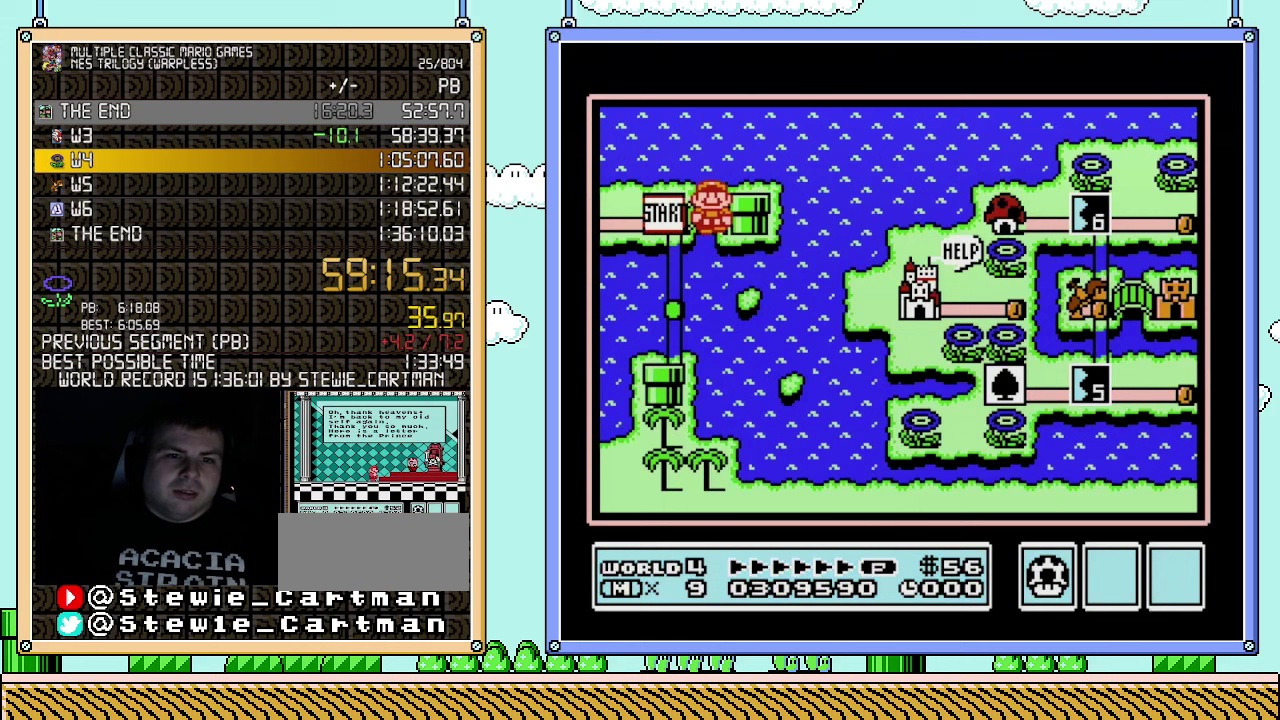
{"buttons": ["DPAD_RIGHT"], "events": []}
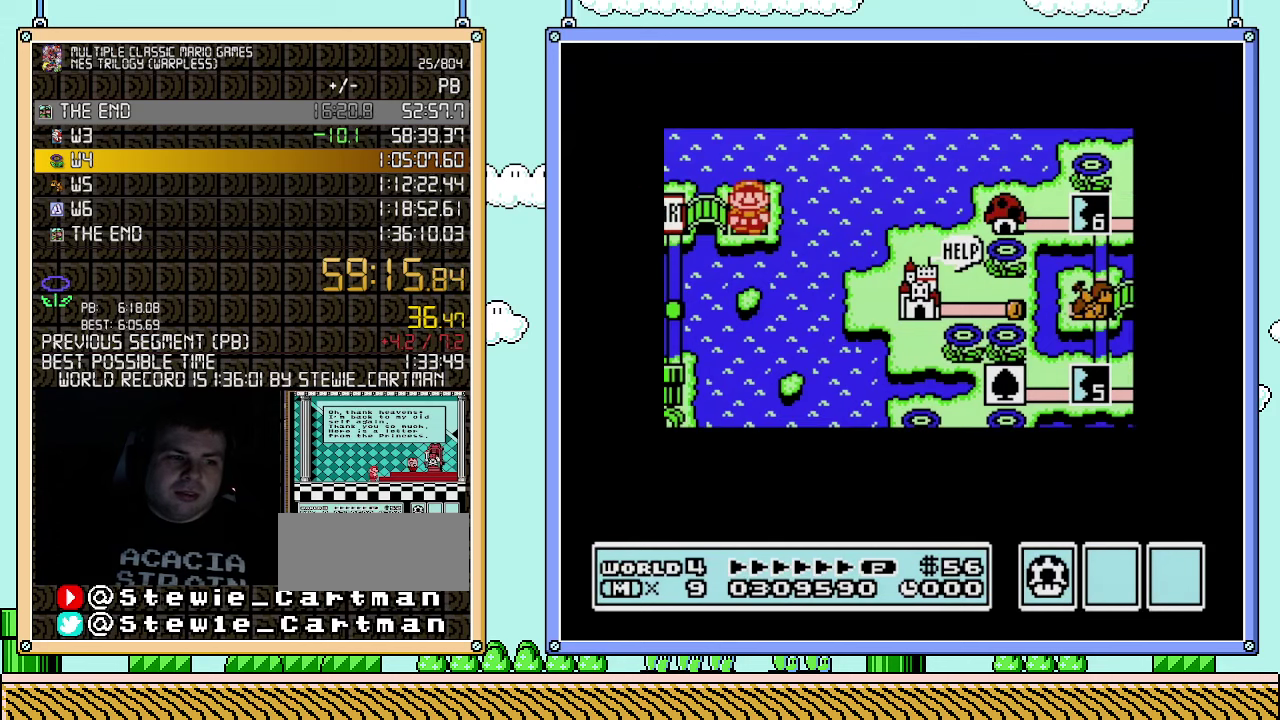
{"buttons": ["DPAD_RIGHT"], "events": []}
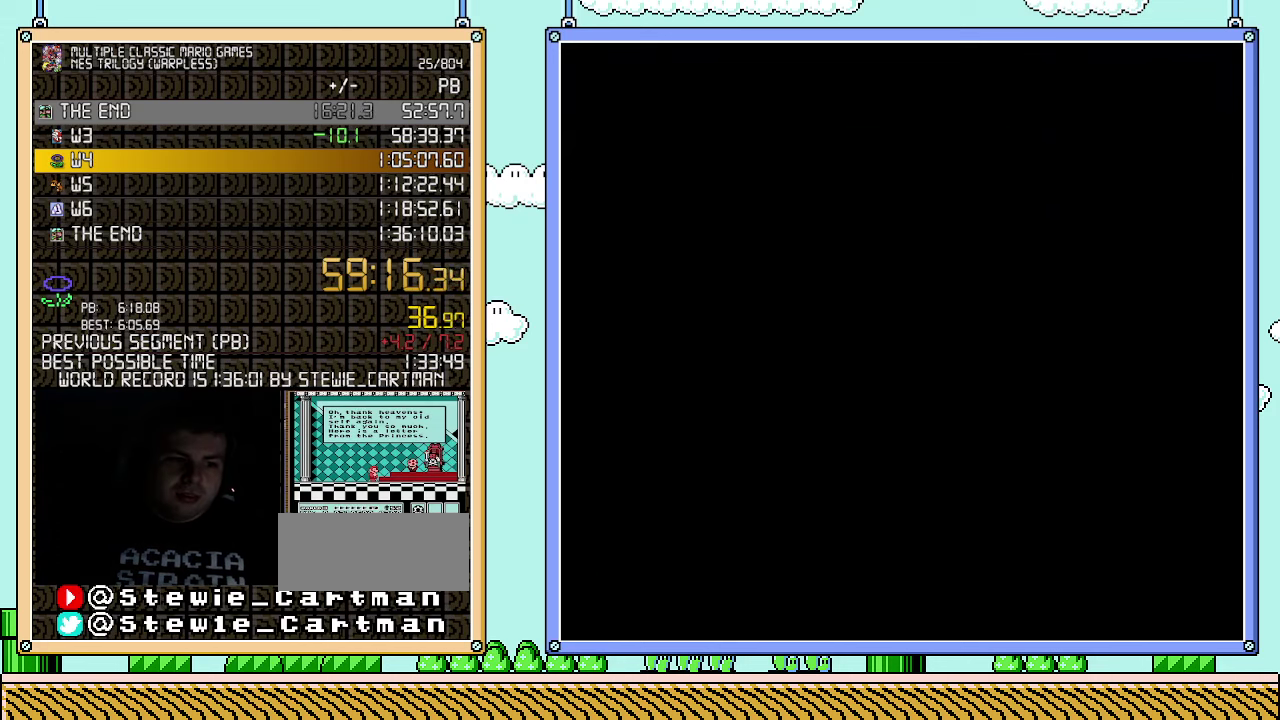
{"buttons": ["B", "DPAD_RIGHT"], "events": [[183, "DPAD_RIGHT", "up"], [283, "B", "down"], [283, "DPAD_RIGHT", "down"]]}
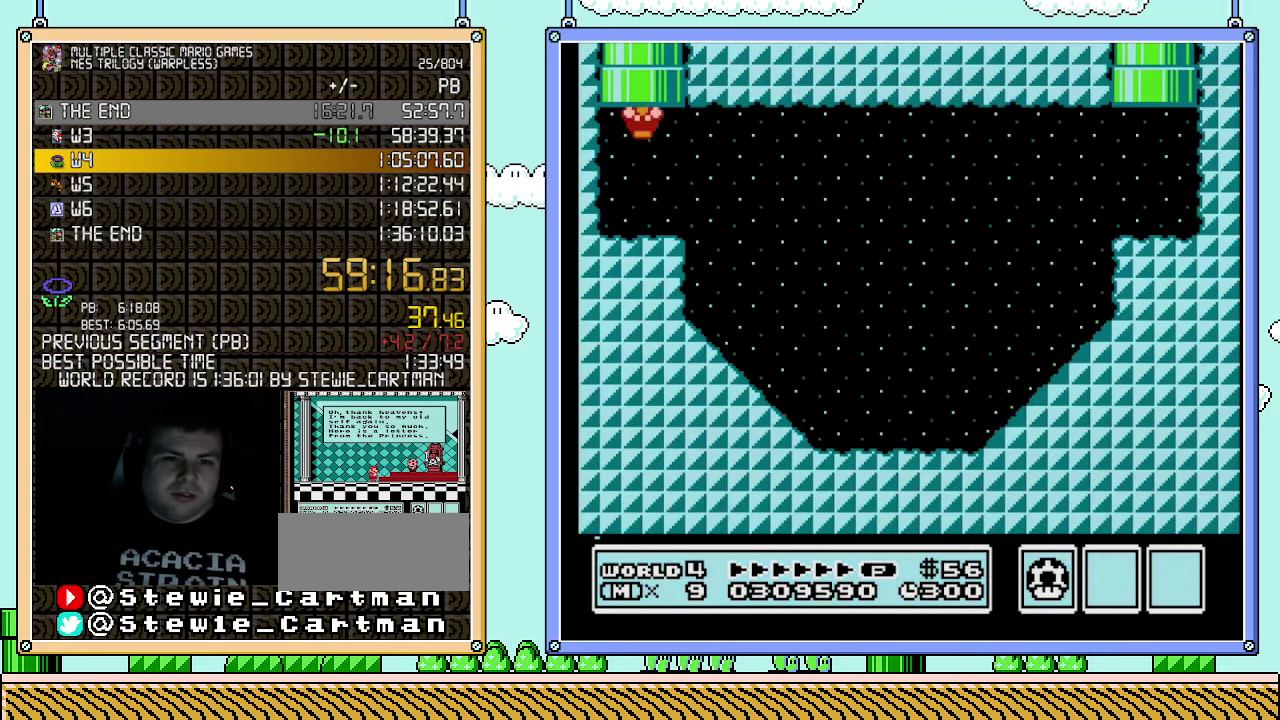
{"buttons": ["B", "DPAD_RIGHT"], "events": []}
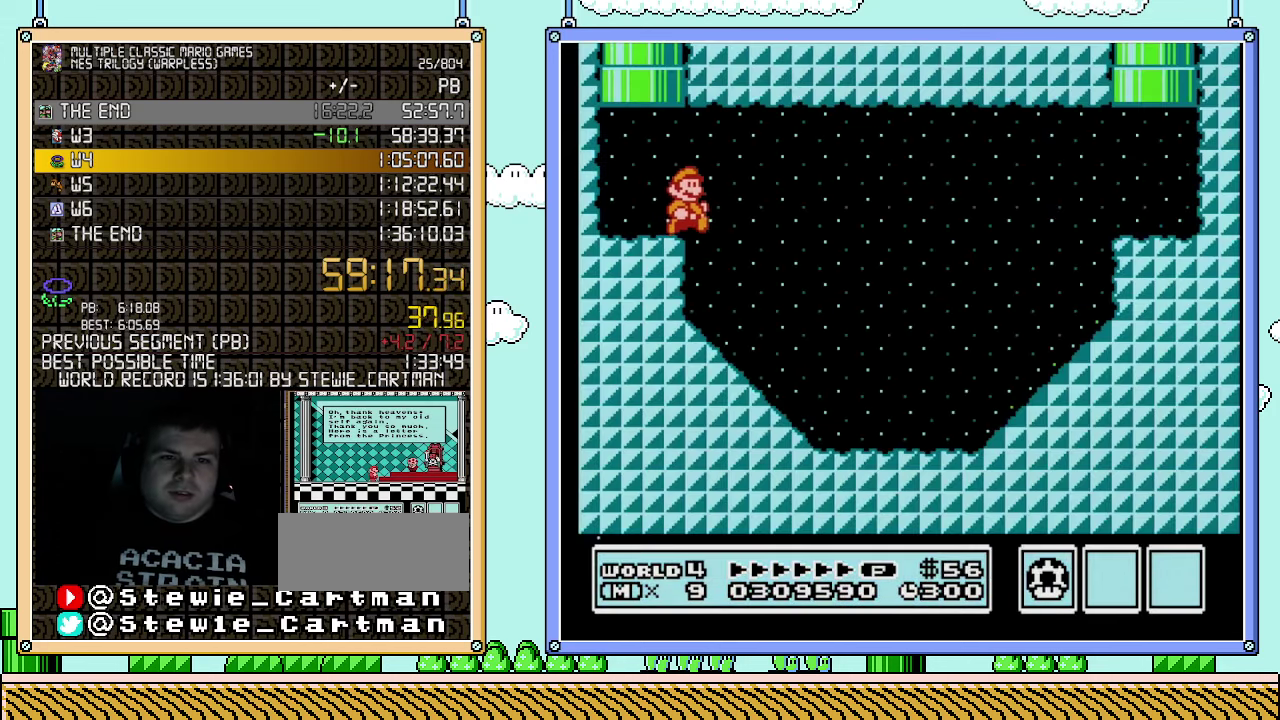
{"buttons": ["B", "DPAD_RIGHT"], "events": []}
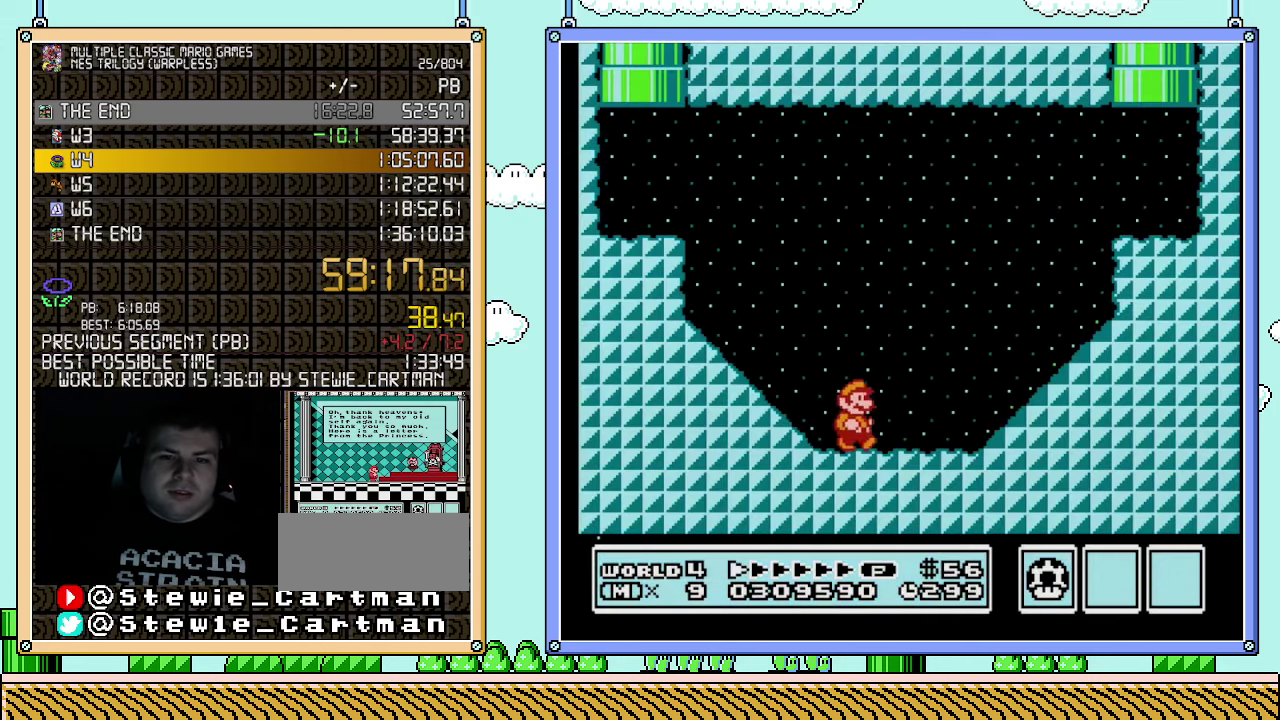
{"buttons": ["A", "B", "DPAD_RIGHT"], "events": [[117, "A", "down"]]}
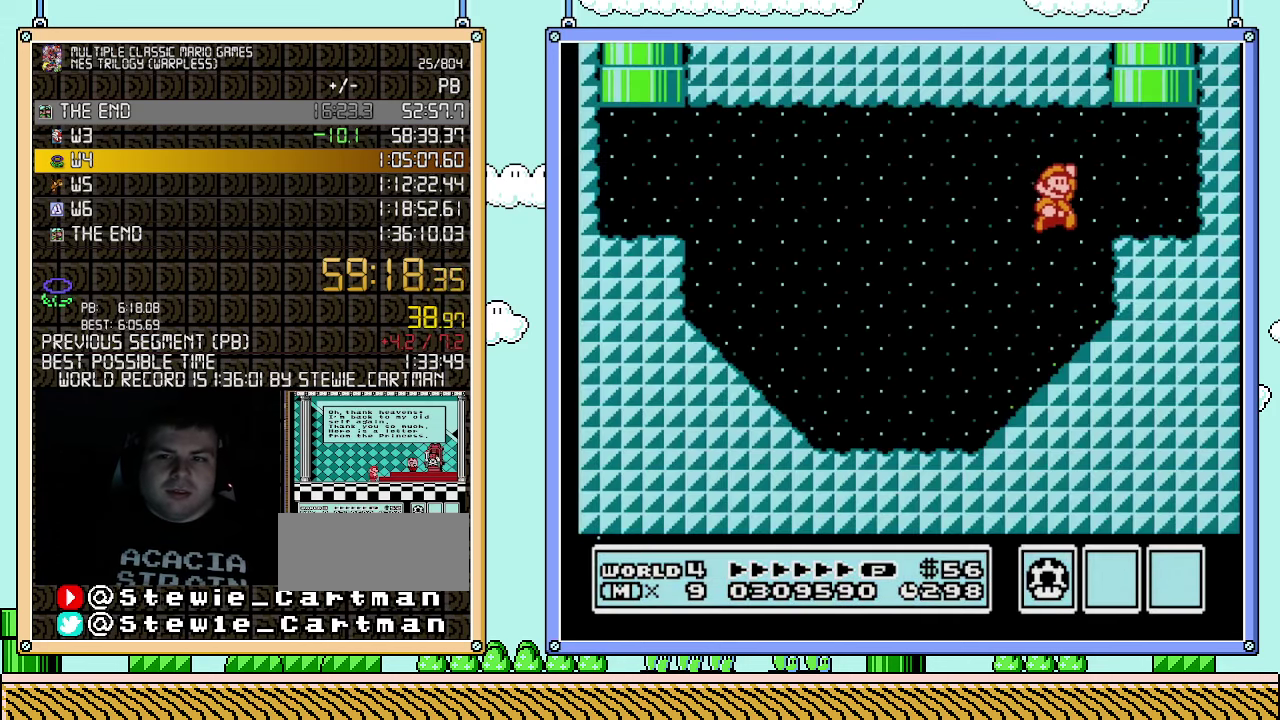
{"buttons": ["A", "DPAD_UP", "DPAD_LEFT"], "events": [[67, "A", "up"], [117, "B", "up"], [117, "DPAD_RIGHT", "up"], [150, "DPAD_UP", "down"], [183, "DPAD_LEFT", "down"], [317, "A", "down"]]}
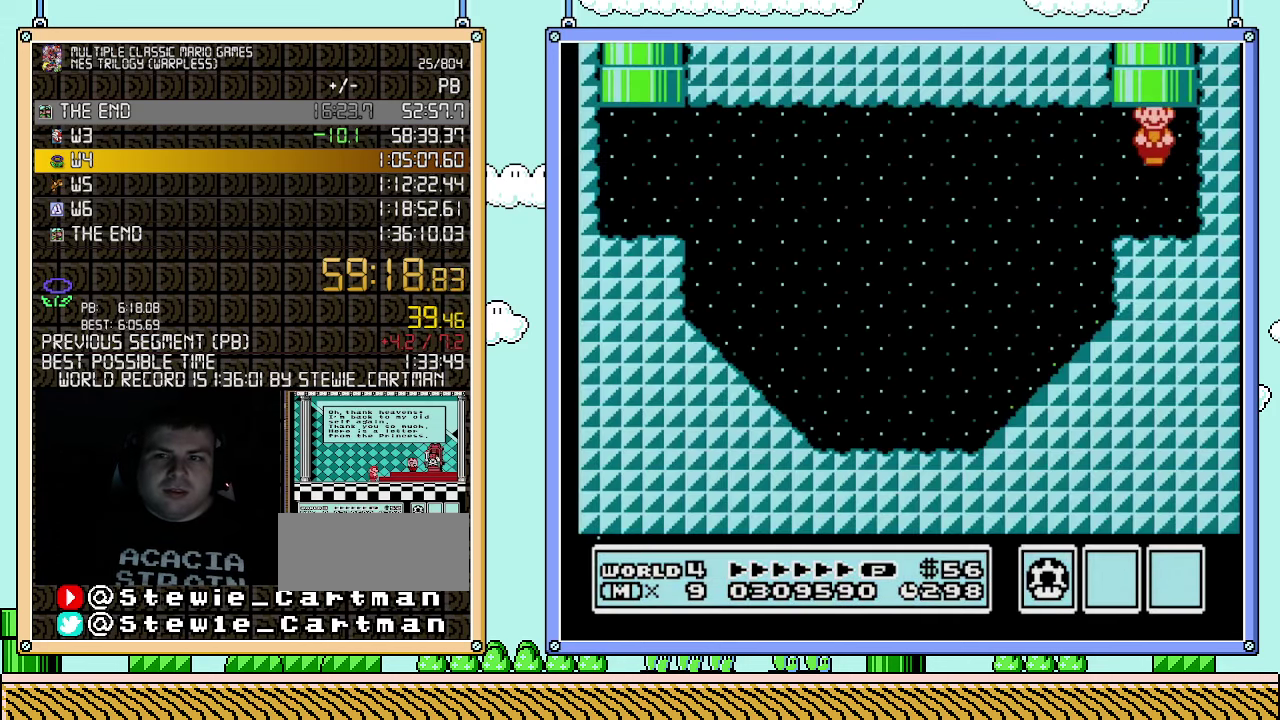
{"buttons": [], "events": [[67, "A", "up"], [117, "DPAD_LEFT", "up"], [117, "DPAD_UP", "up"]]}
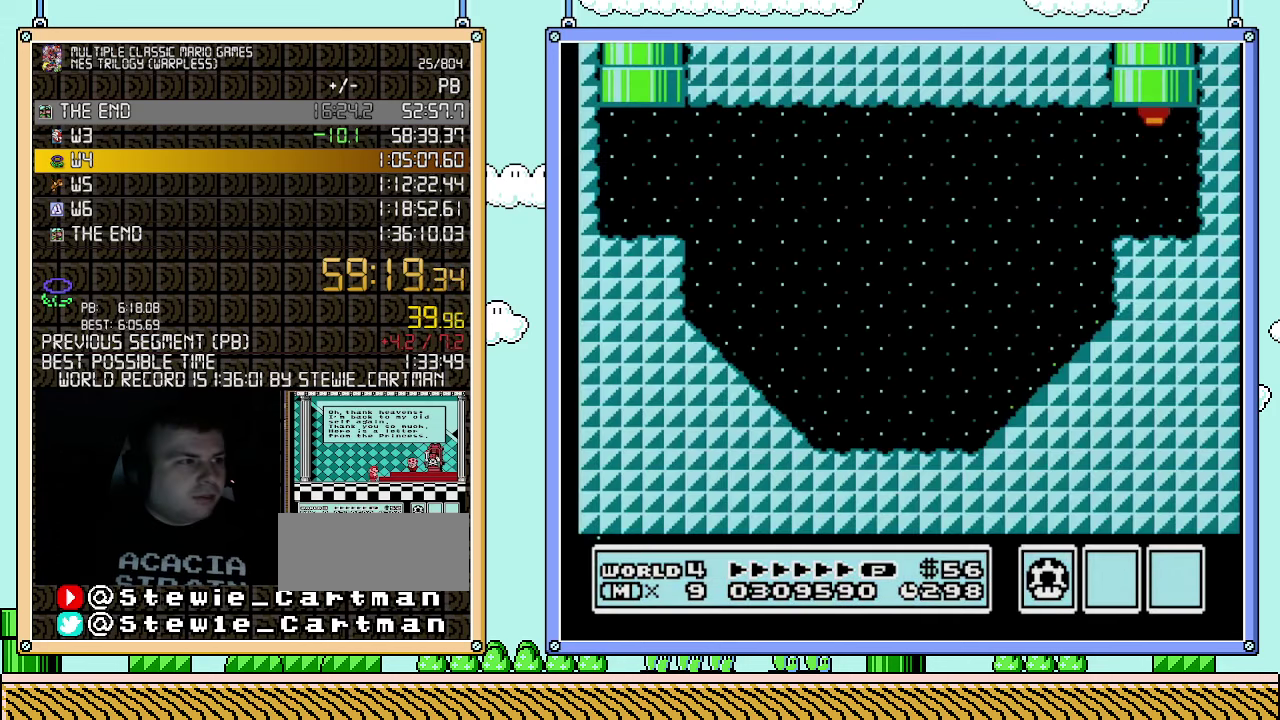
{"buttons": [], "events": []}
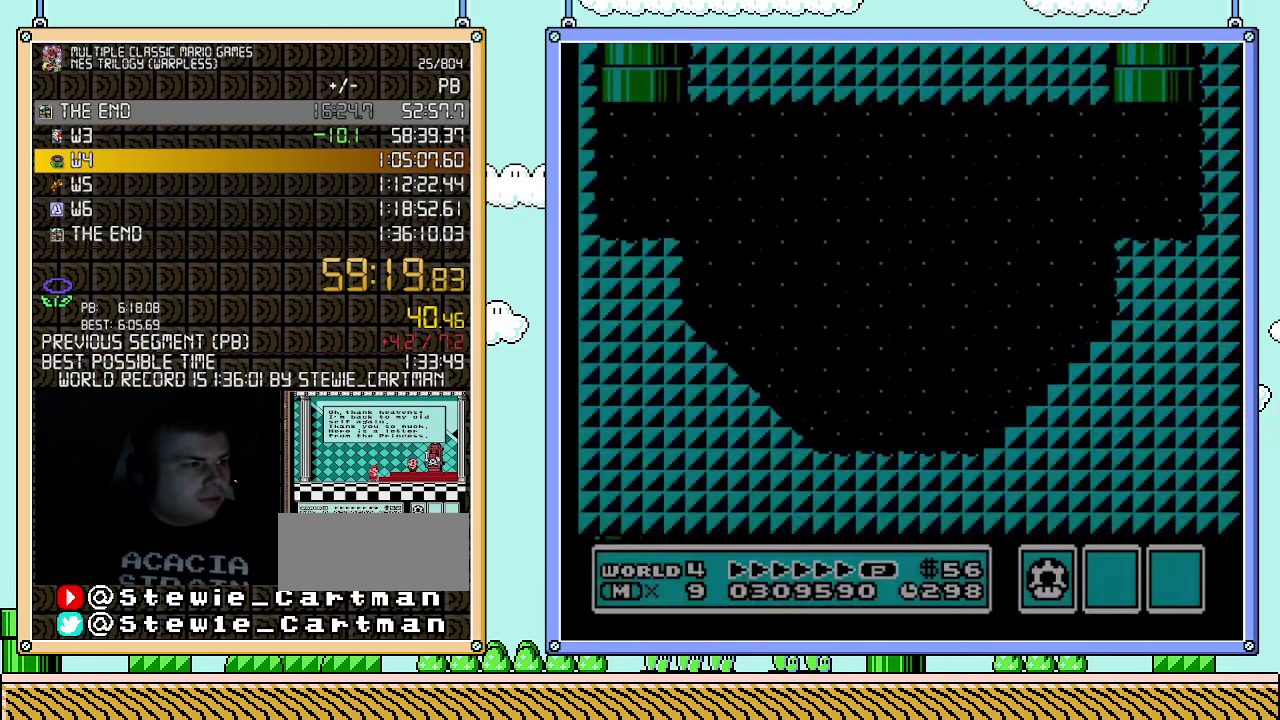
{"buttons": [], "events": []}
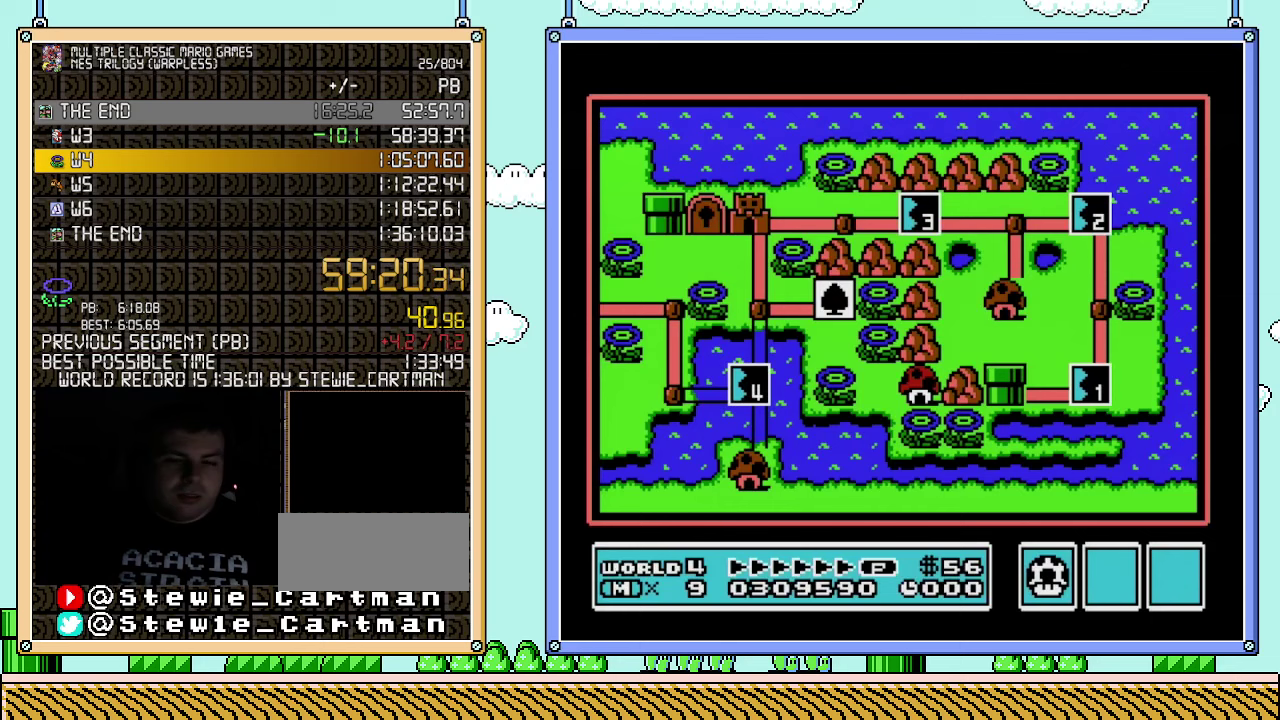
{"buttons": ["DPAD_RIGHT"], "events": [[317, "DPAD_RIGHT", "down"]]}
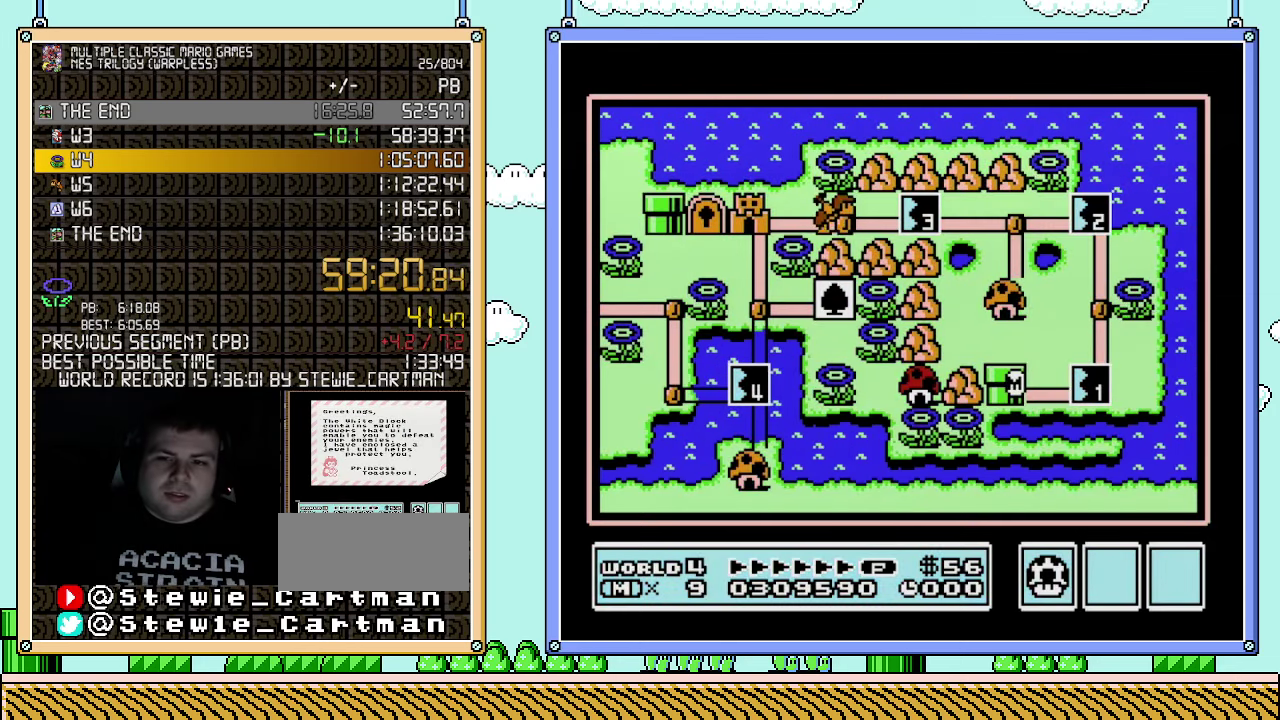
{"buttons": ["DPAD_RIGHT"], "events": []}
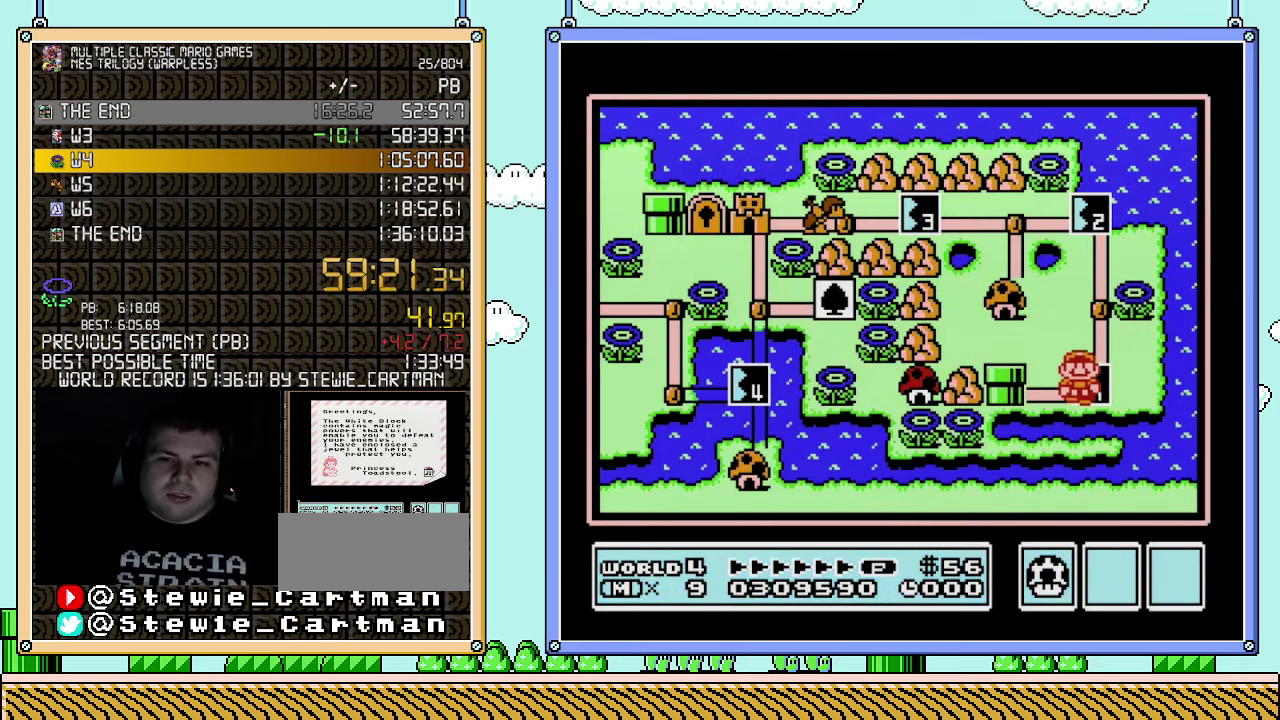
{"buttons": ["DPAD_RIGHT"], "events": []}
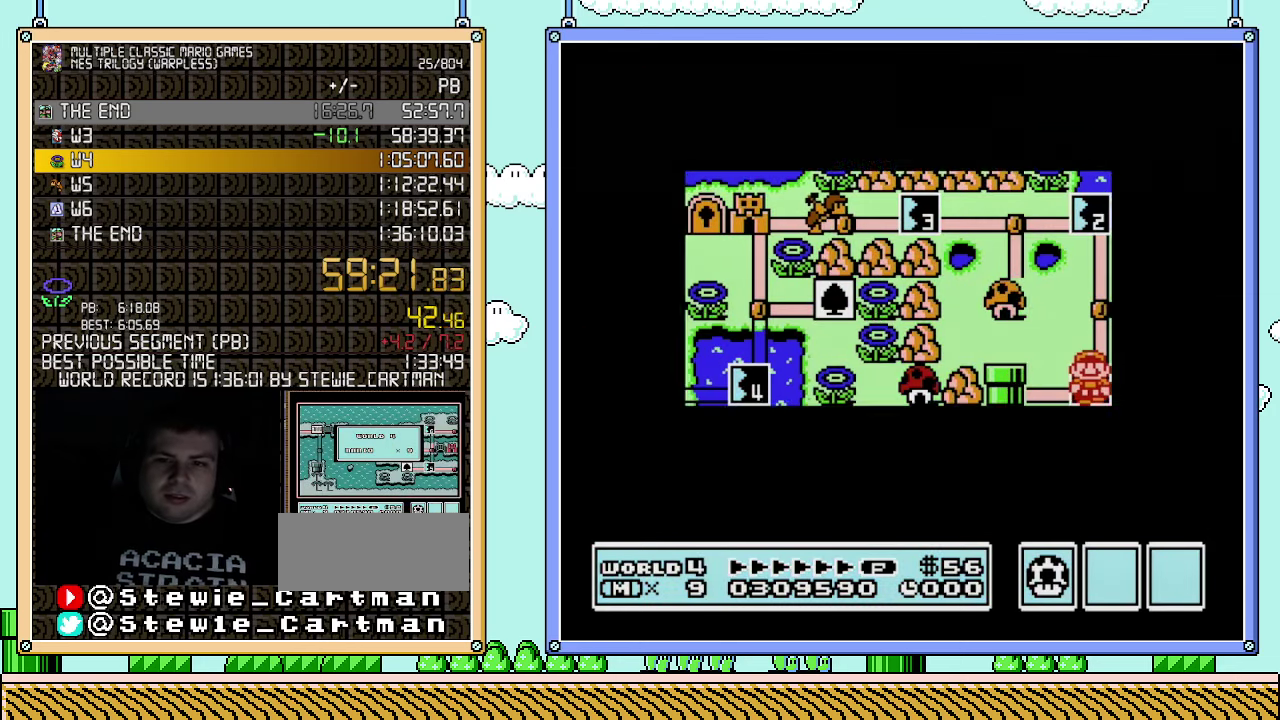
{"buttons": ["DPAD_RIGHT"], "events": []}
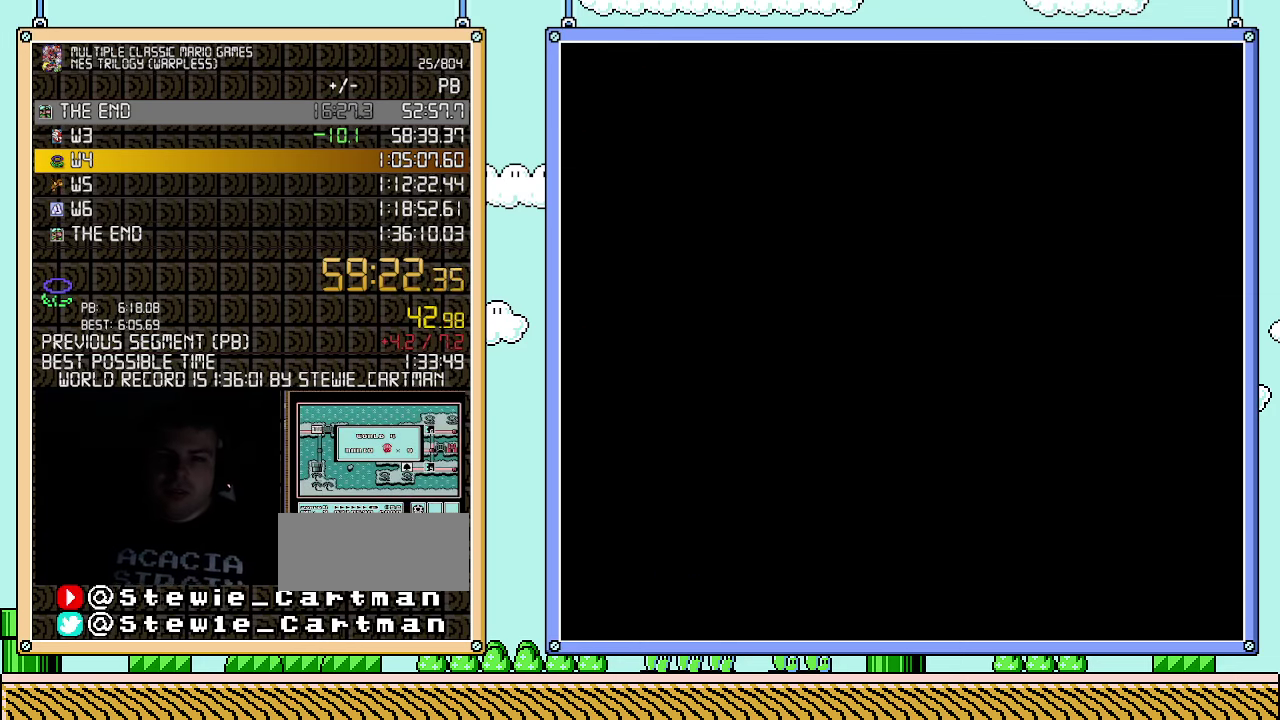
{"buttons": ["B", "DPAD_RIGHT"], "events": [[150, "DPAD_RIGHT", "up"], [217, "B", "down"], [217, "DPAD_RIGHT", "down"]]}
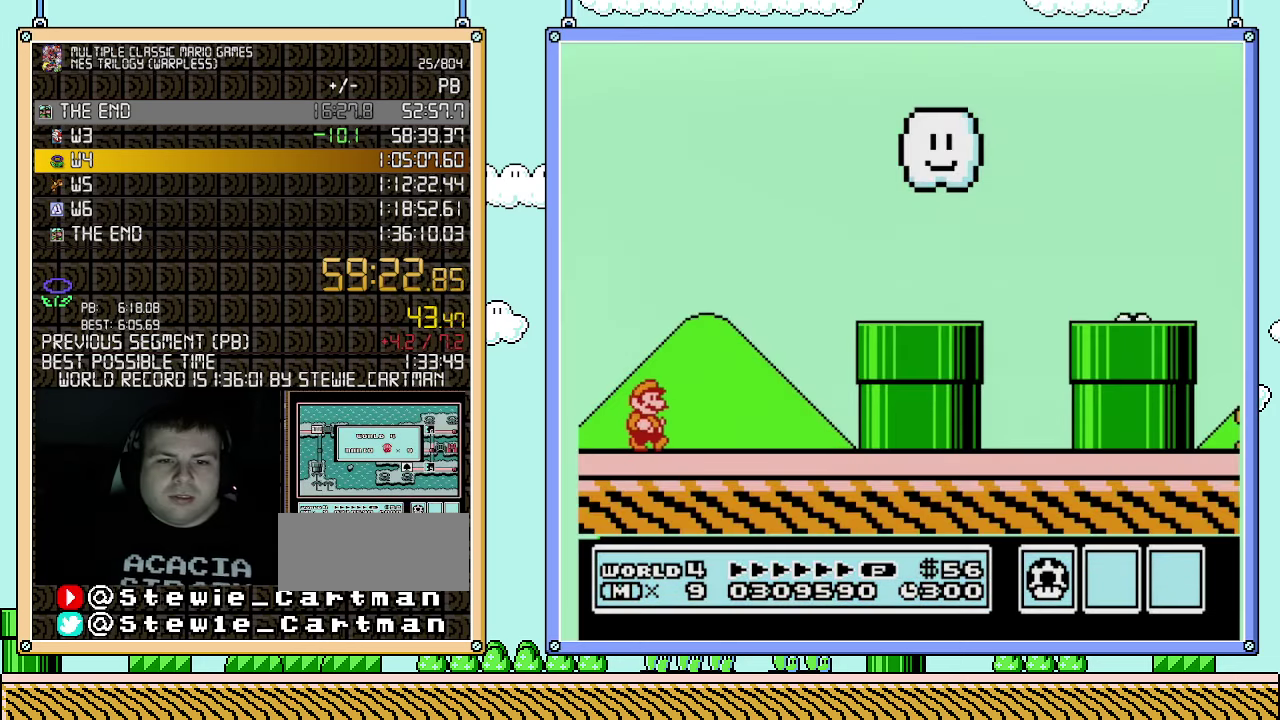
{"buttons": ["B", "DPAD_RIGHT"], "events": []}